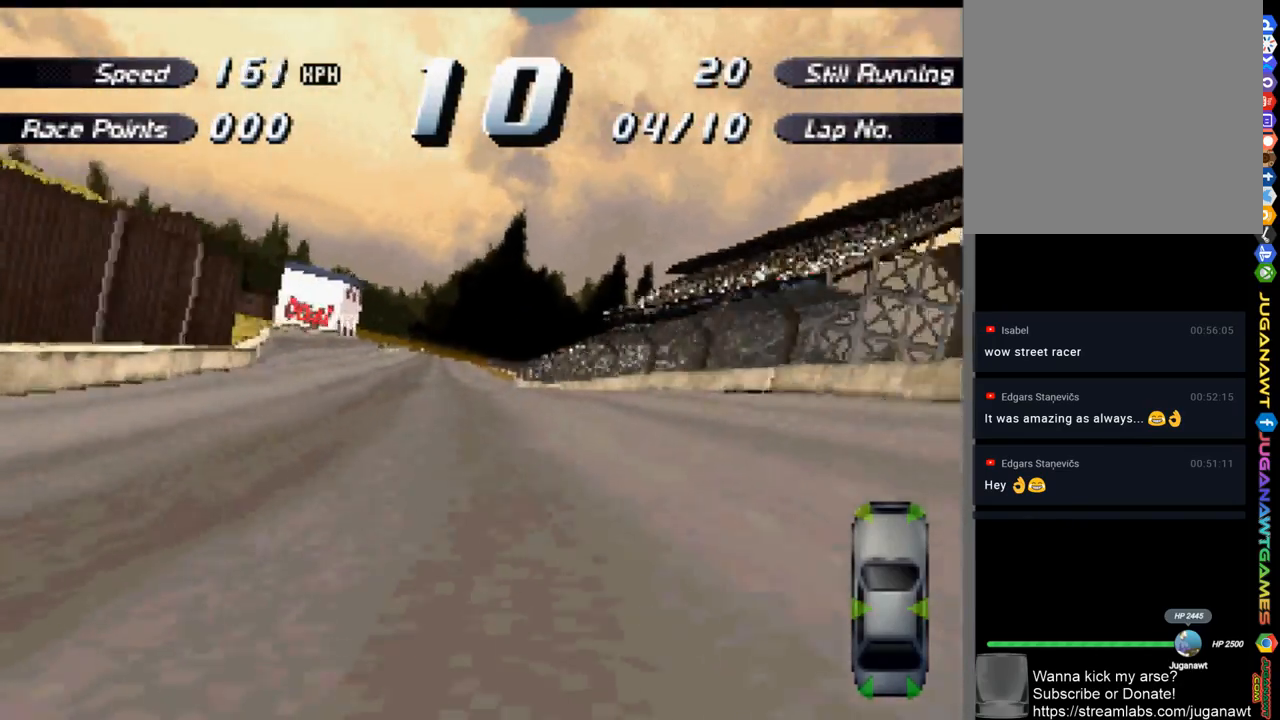
Gameplay with a controller (Xbox layout); each line is a JSON object with the inputs held at the frame after it. "events" lists button and stick changes between this image and that frame as [ms after this image, input, new state], when the widget could be followed in between.
{"buttons": ["A", "DPAD_LEFT"], "left_stick": "center", "right_stick": "center", "events": [[200, "DPAD_RIGHT", "down"], [300, "DPAD_RIGHT", "up"], [467, "DPAD_LEFT", "down"]]}
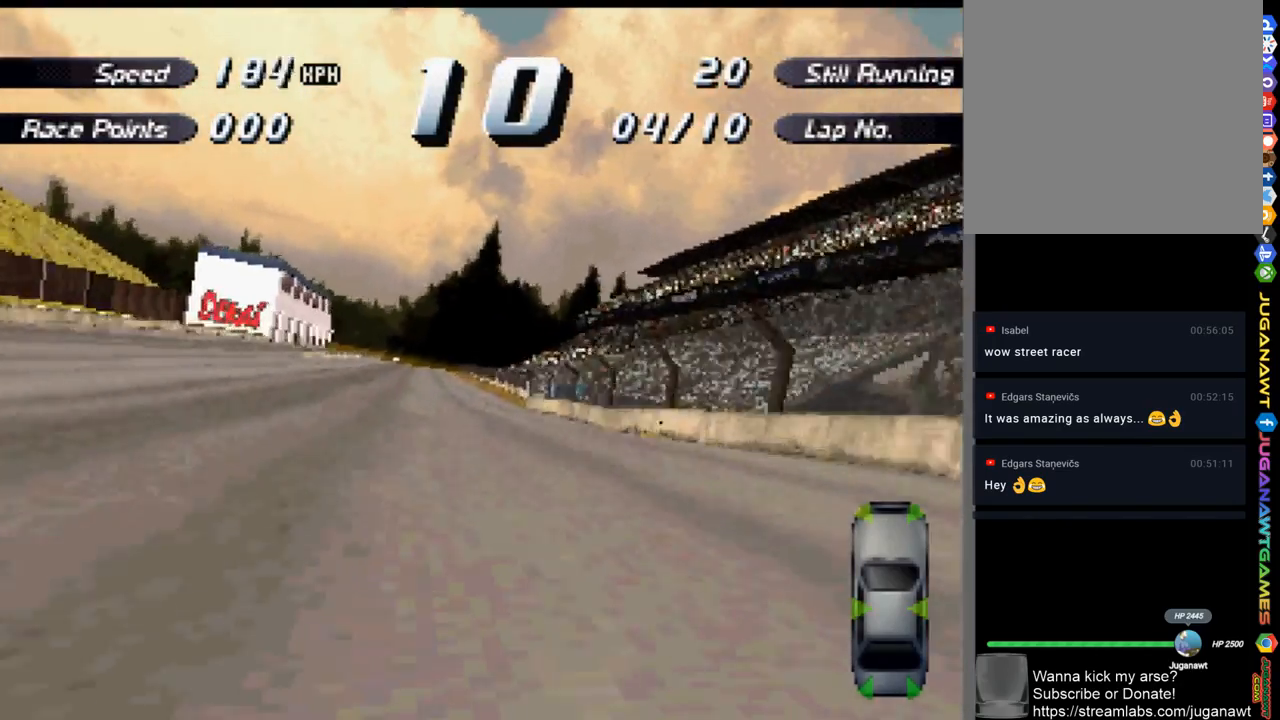
{"buttons": ["A"], "left_stick": "center", "right_stick": "center", "events": [[133, "DPAD_LEFT", "up"], [400, "DPAD_RIGHT", "down"], [467, "DPAD_RIGHT", "up"]]}
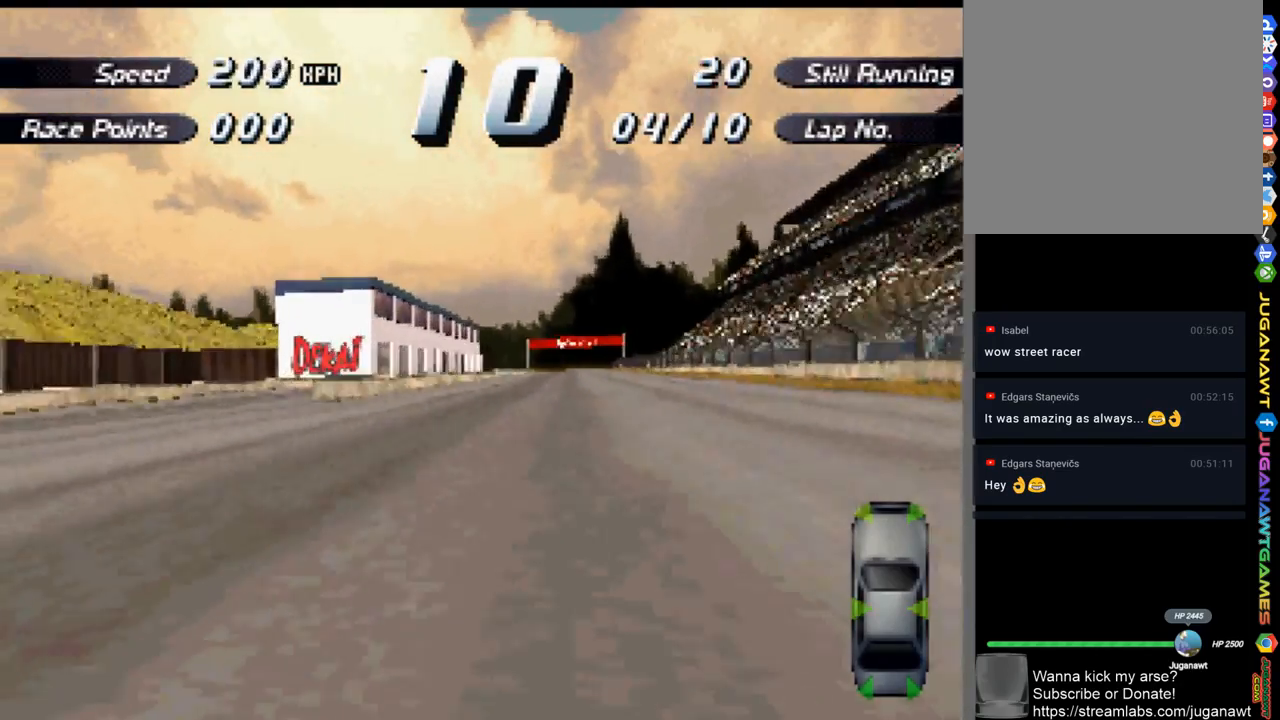
{"buttons": ["A", "DPAD_RIGHT"], "left_stick": "center", "right_stick": "center", "events": [[133, "DPAD_RIGHT", "down"], [267, "DPAD_RIGHT", "up"], [433, "DPAD_RIGHT", "down"]]}
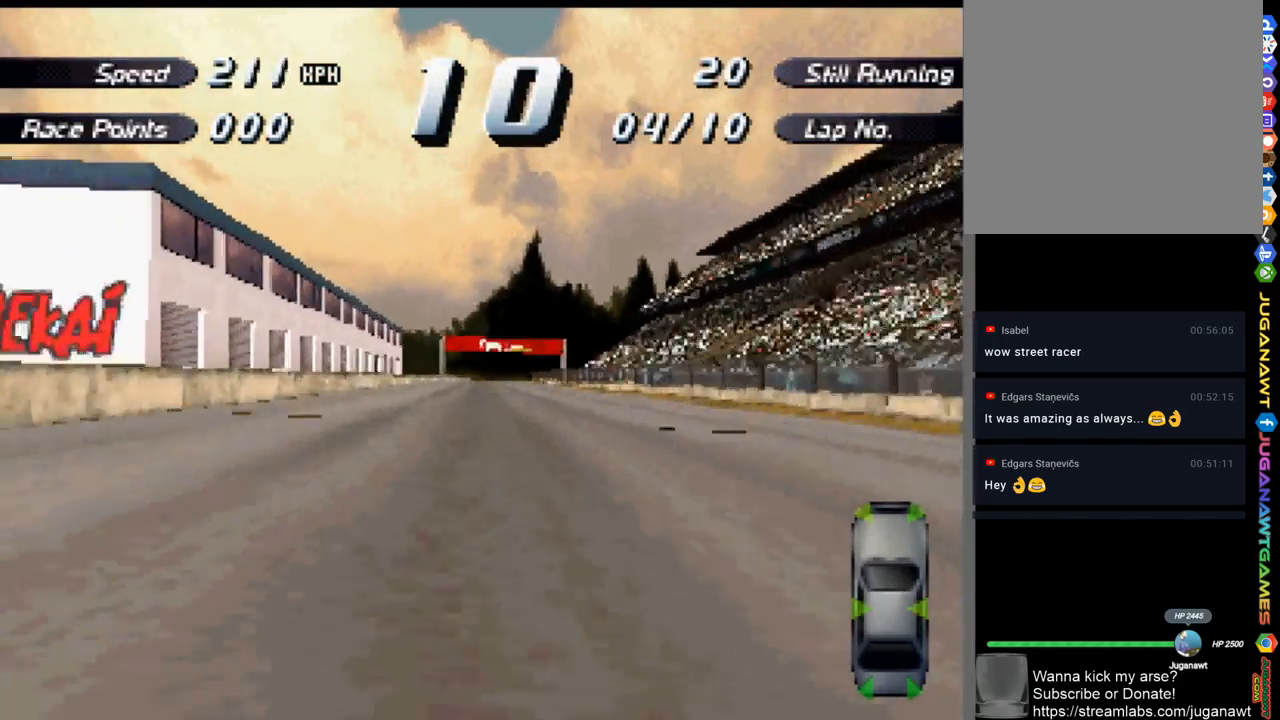
{"buttons": ["A"], "left_stick": "center", "right_stick": "center", "events": [[33, "DPAD_RIGHT", "up"], [433, "DPAD_LEFT", "down"], [500, "DPAD_LEFT", "up"]]}
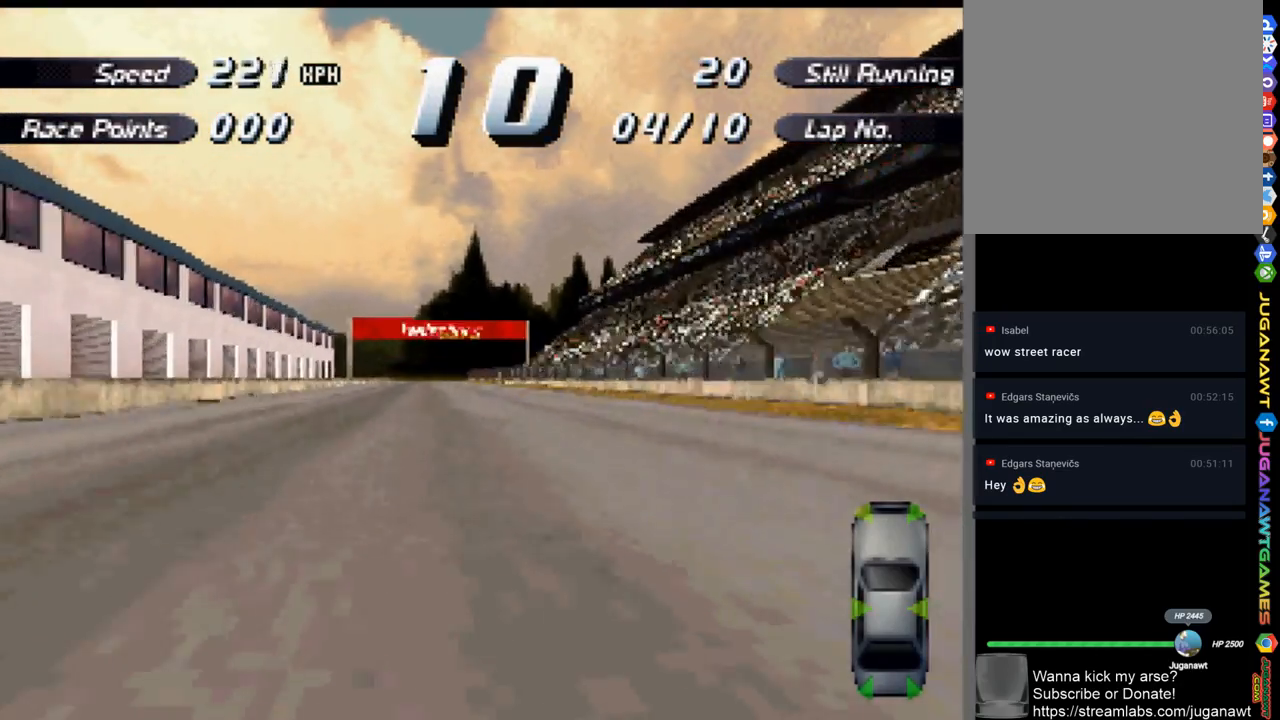
{"buttons": ["A"], "left_stick": "center", "right_stick": "center", "events": []}
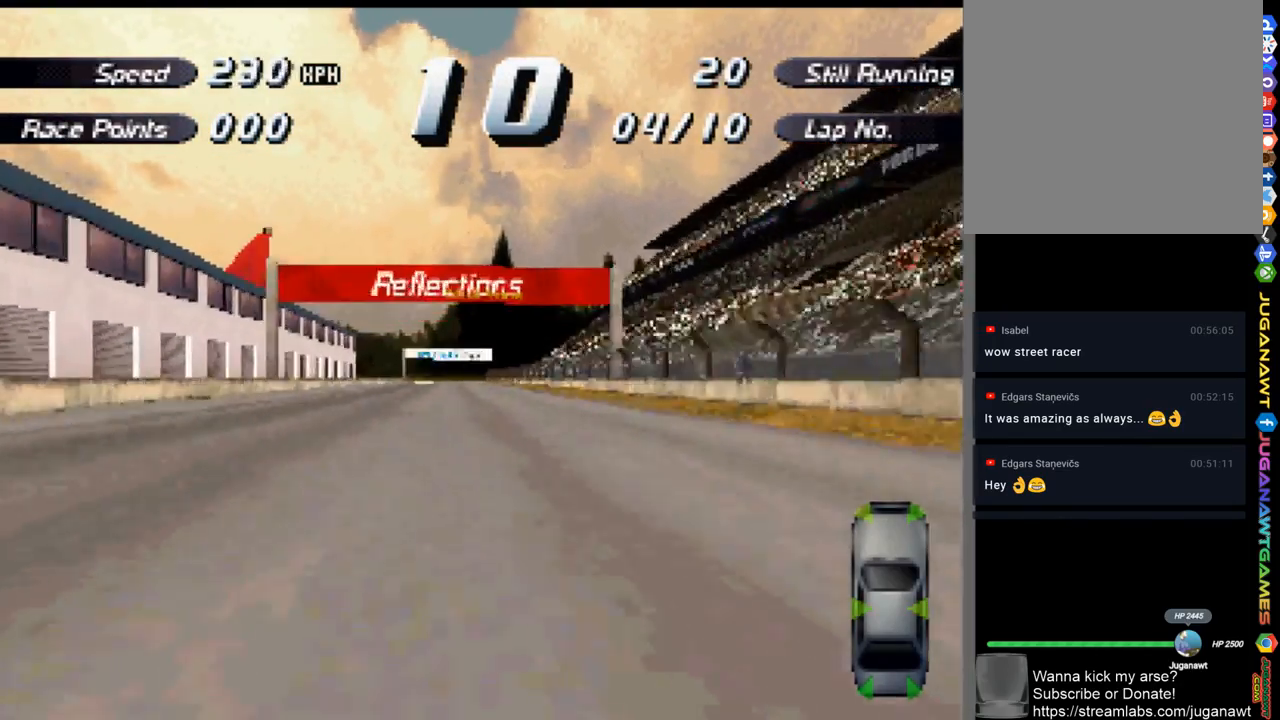
{"buttons": ["A"], "left_stick": "center", "right_stick": "center", "events": []}
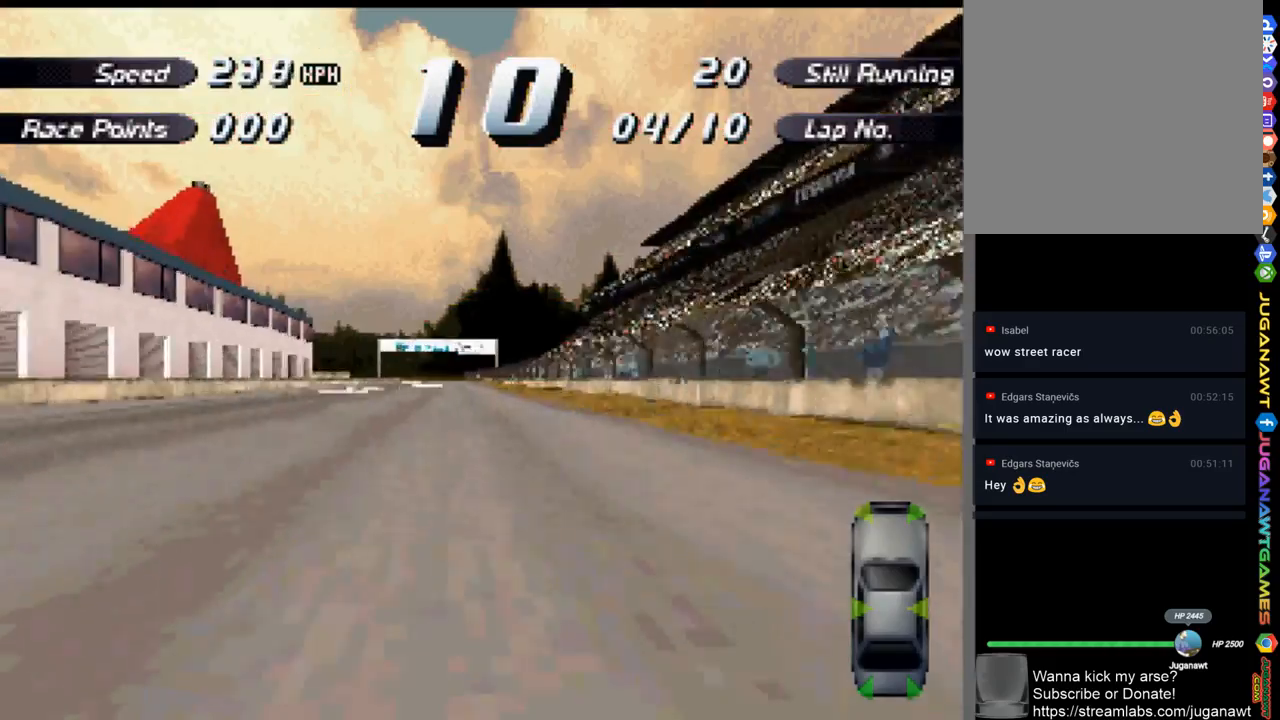
{"buttons": ["A"], "left_stick": "center", "right_stick": "center", "events": []}
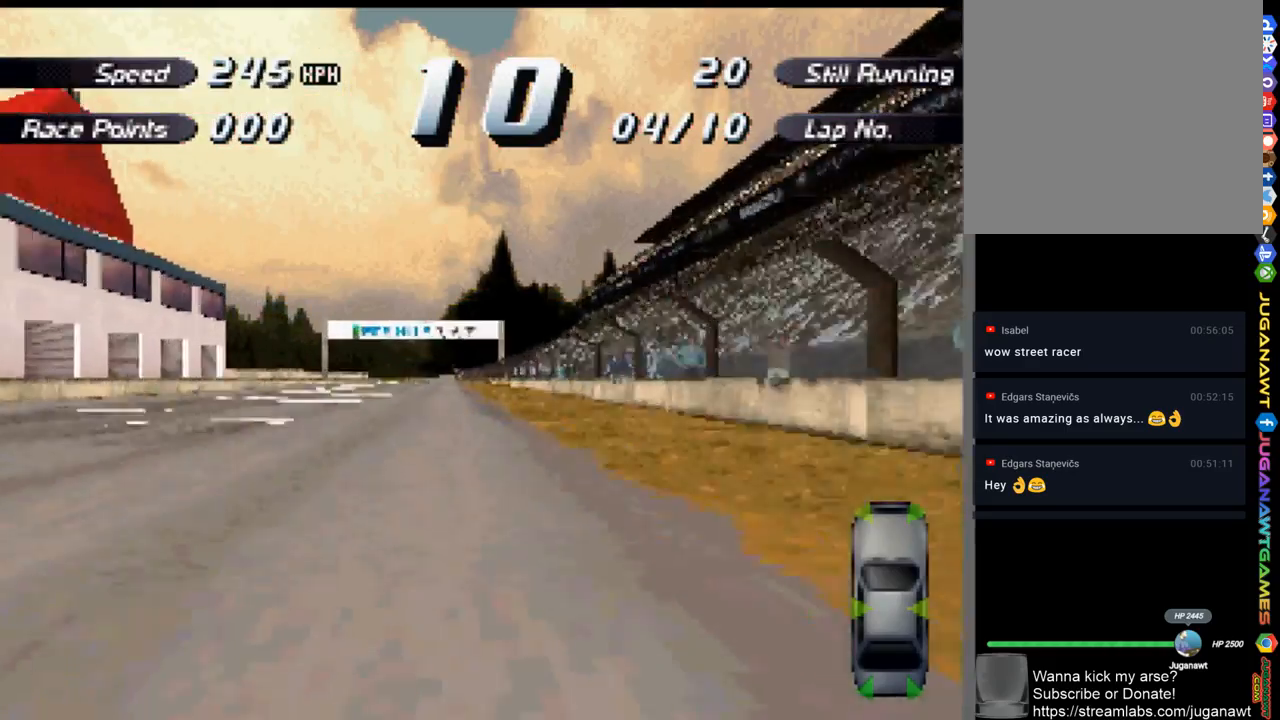
{"buttons": ["A"], "left_stick": "center", "right_stick": "center", "events": [[167, "DPAD_LEFT", "down"], [367, "DPAD_LEFT", "up"]]}
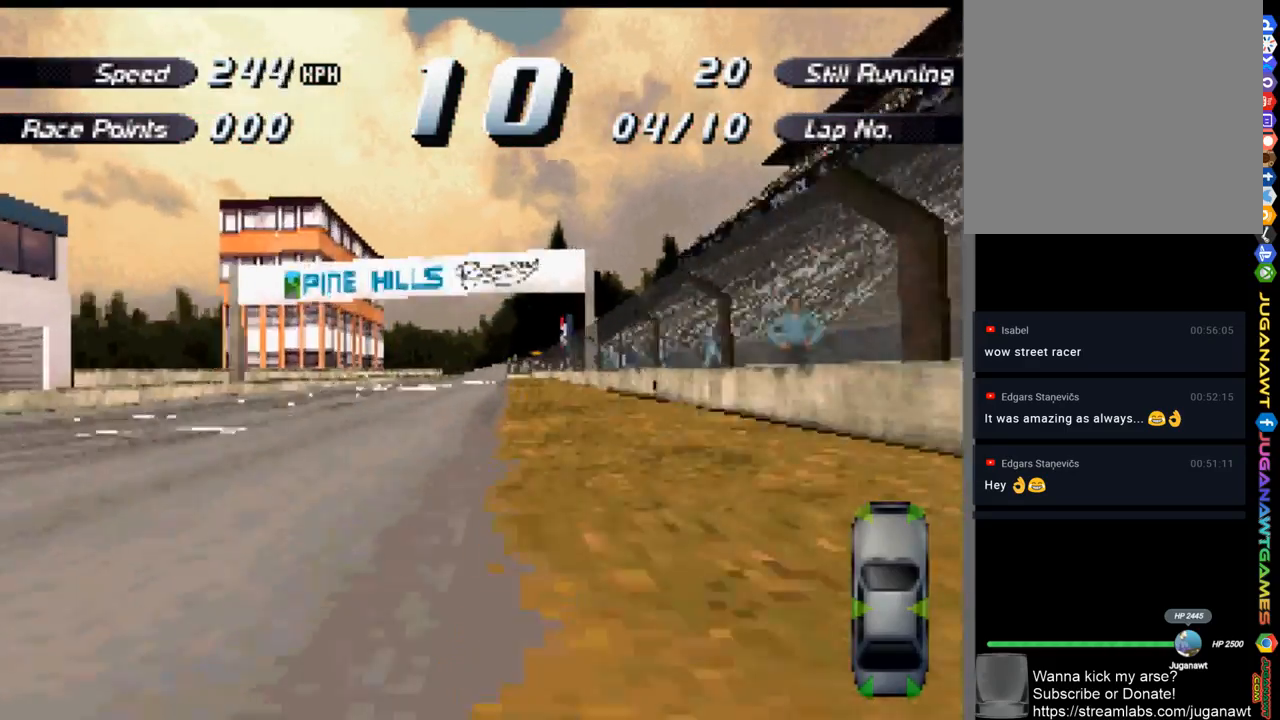
{"buttons": ["A", "DPAD_RIGHT"], "left_stick": "center", "right_stick": "center", "events": [[167, "DPAD_RIGHT", "down"], [233, "DPAD_RIGHT", "up"], [467, "DPAD_RIGHT", "down"]]}
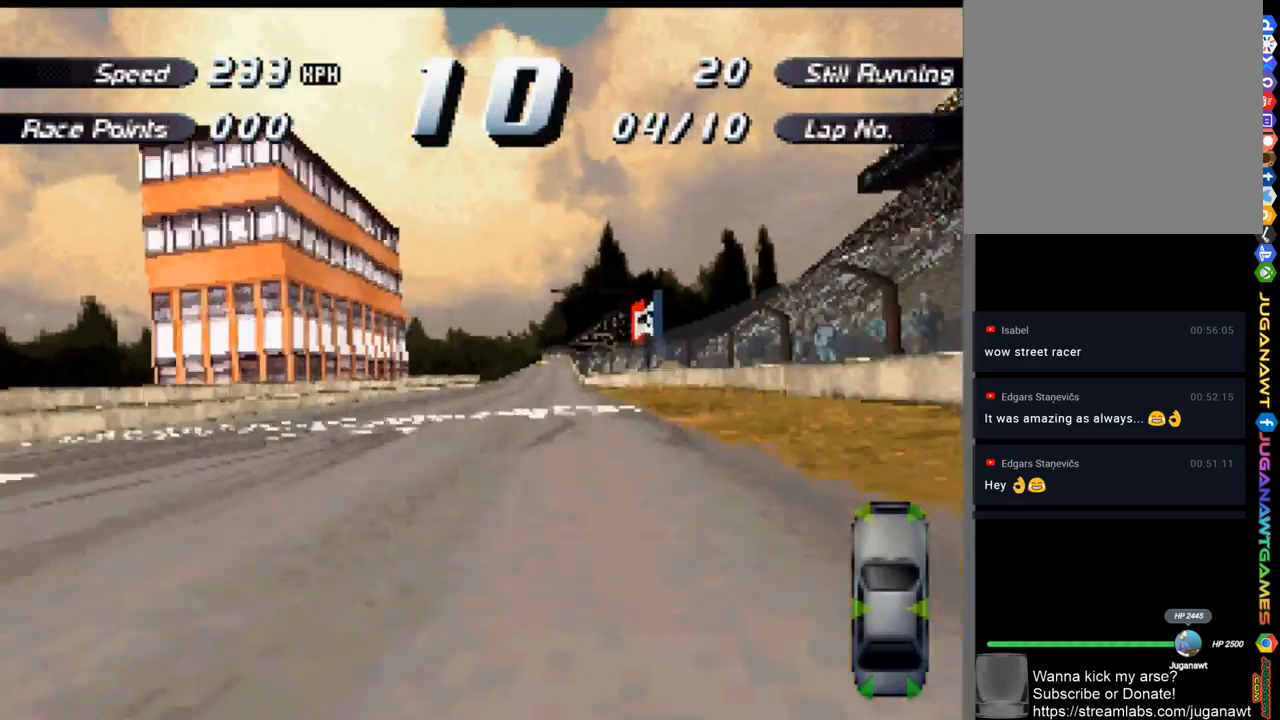
{"buttons": ["A"], "left_stick": "center", "right_stick": "center", "events": [[100, "DPAD_RIGHT", "up"], [267, "DPAD_RIGHT", "down"], [400, "DPAD_RIGHT", "up"]]}
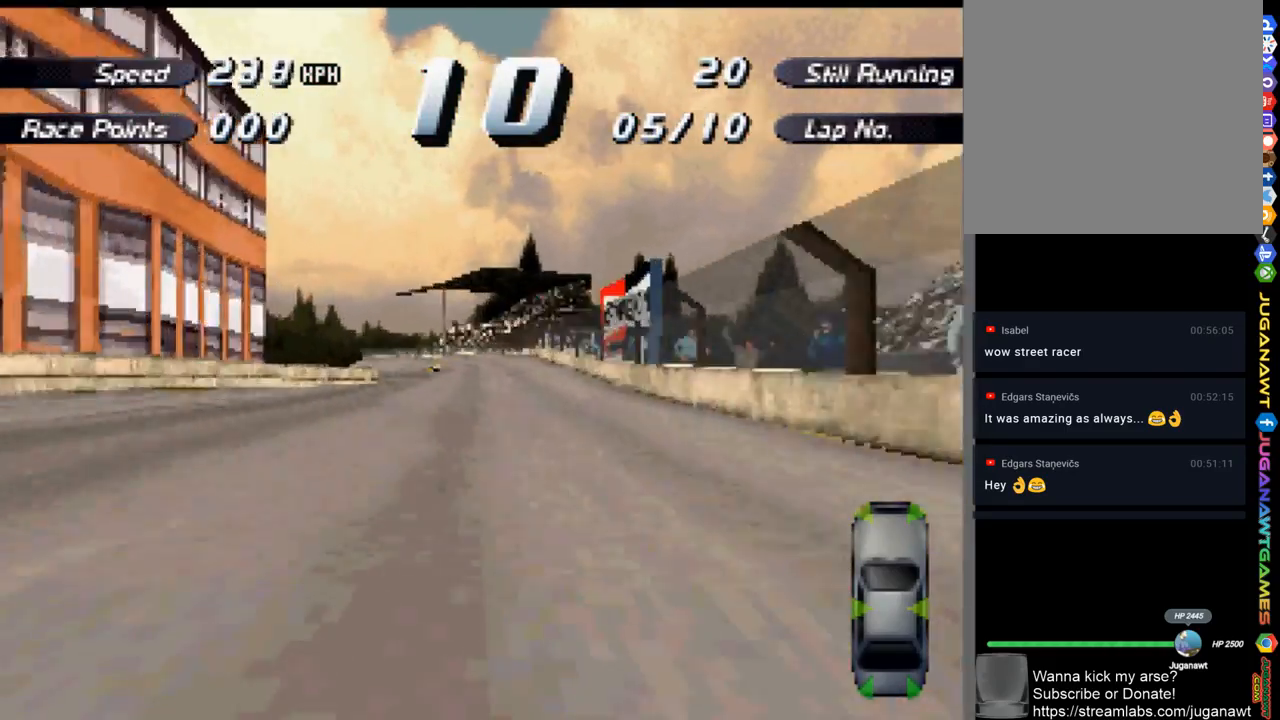
{"buttons": ["A", "DPAD_LEFT"], "left_stick": "center", "right_stick": "center", "events": [[400, "DPAD_LEFT", "down"]]}
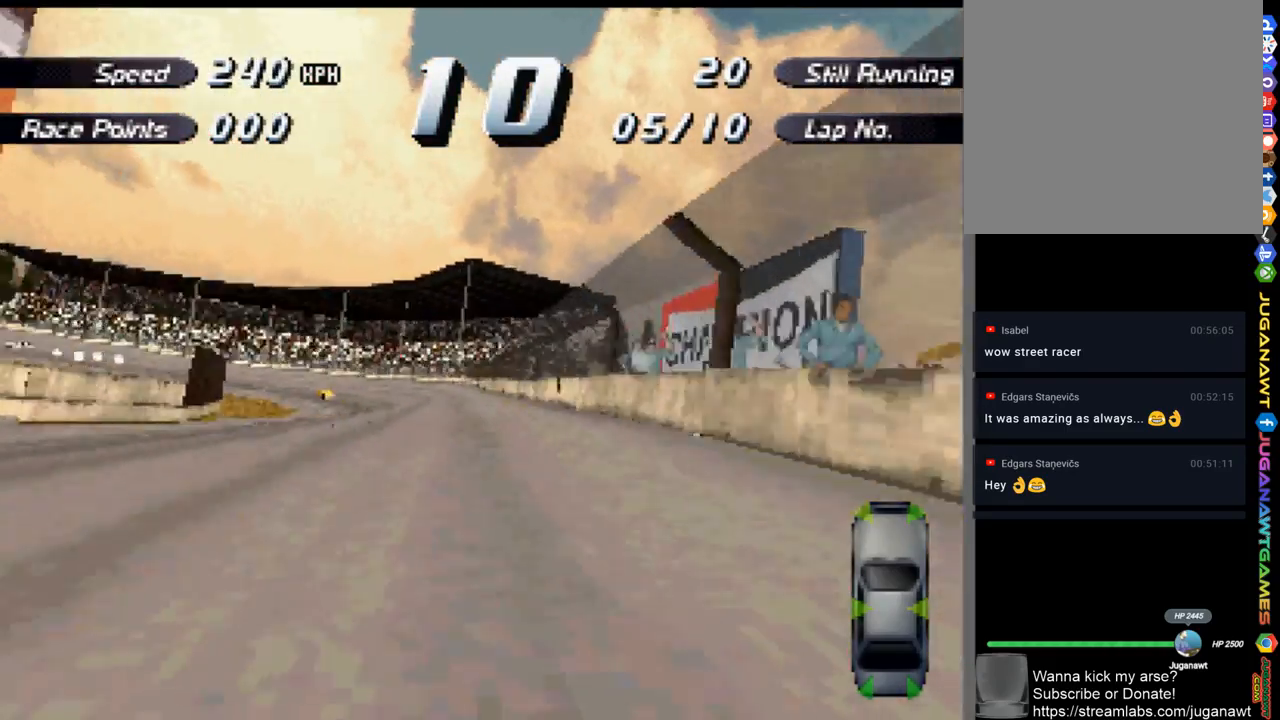
{"buttons": ["A"], "left_stick": "center", "right_stick": "center", "events": [[33, "DPAD_LEFT", "up"], [200, "DPAD_LEFT", "down"], [333, "DPAD_LEFT", "up"]]}
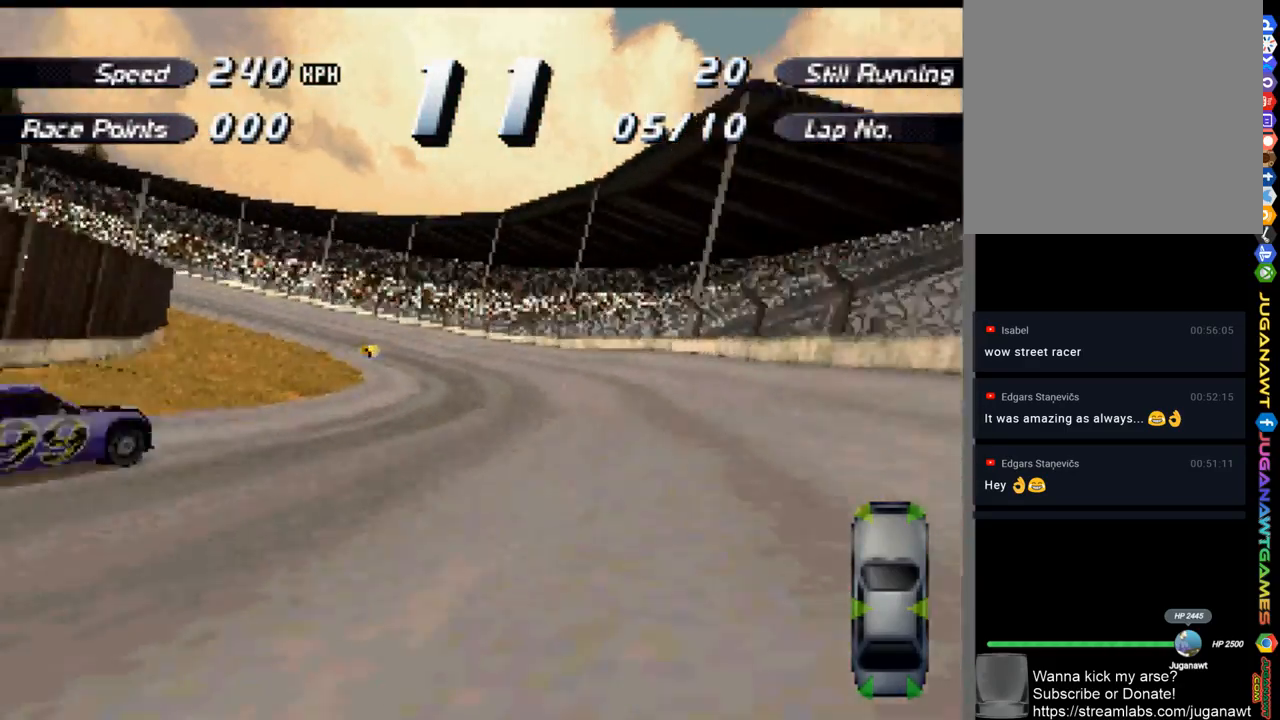
{"buttons": ["A", "DPAD_LEFT"], "left_stick": "center", "right_stick": "center", "events": [[267, "DPAD_LEFT", "down"]]}
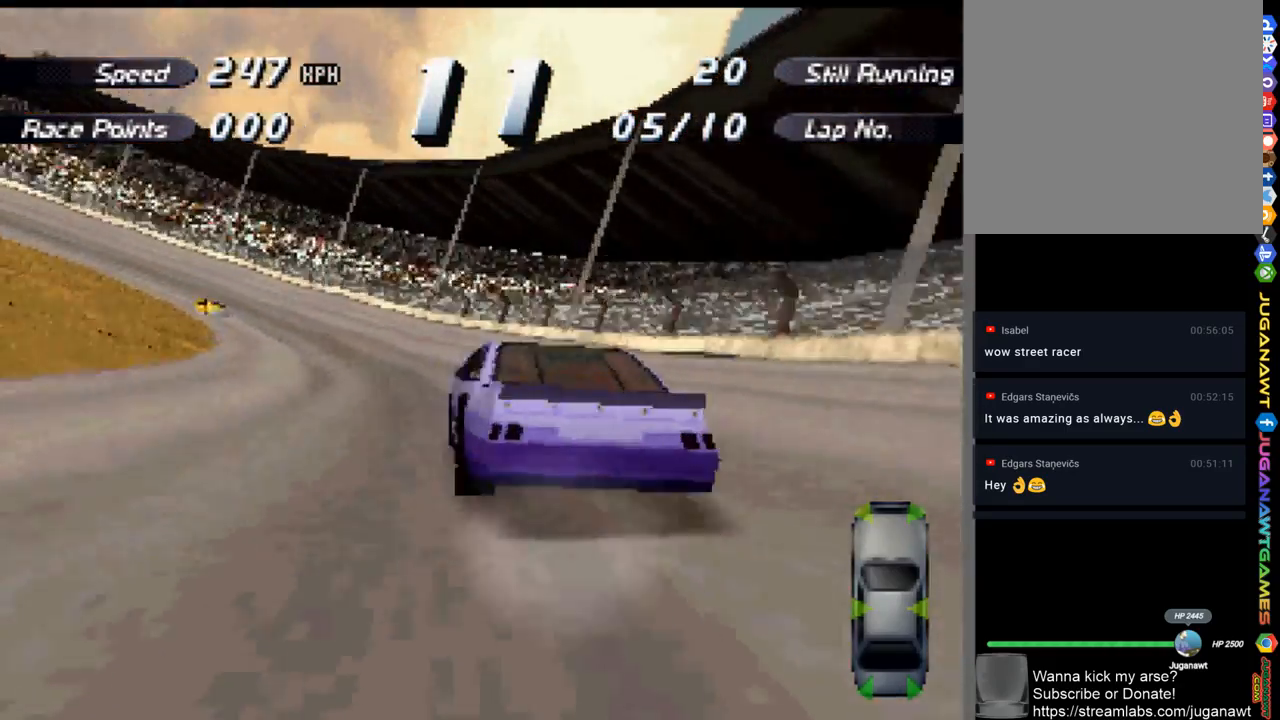
{"buttons": ["A", "DPAD_LEFT"], "left_stick": "center", "right_stick": "center", "events": [[33, "X", "down"], [67, "A", "up"], [167, "X", "up"], [300, "A", "down"]]}
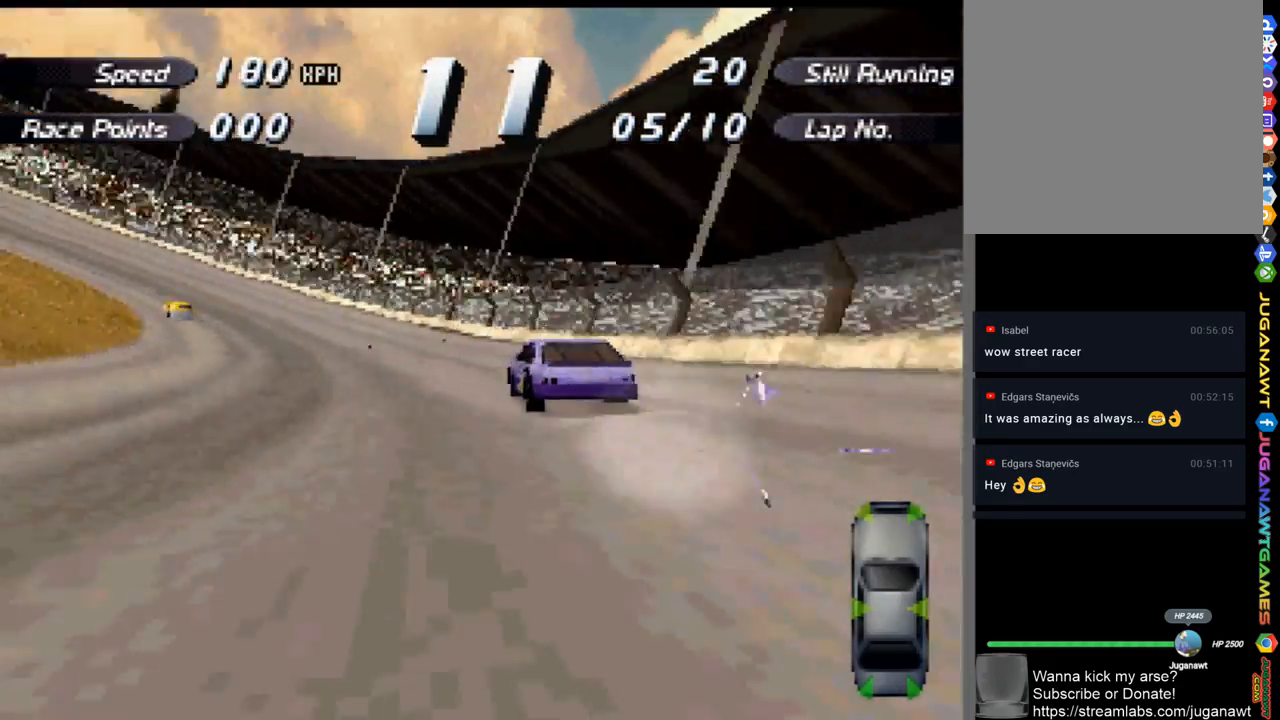
{"buttons": ["A", "DPAD_LEFT"], "left_stick": "center", "right_stick": "center", "events": []}
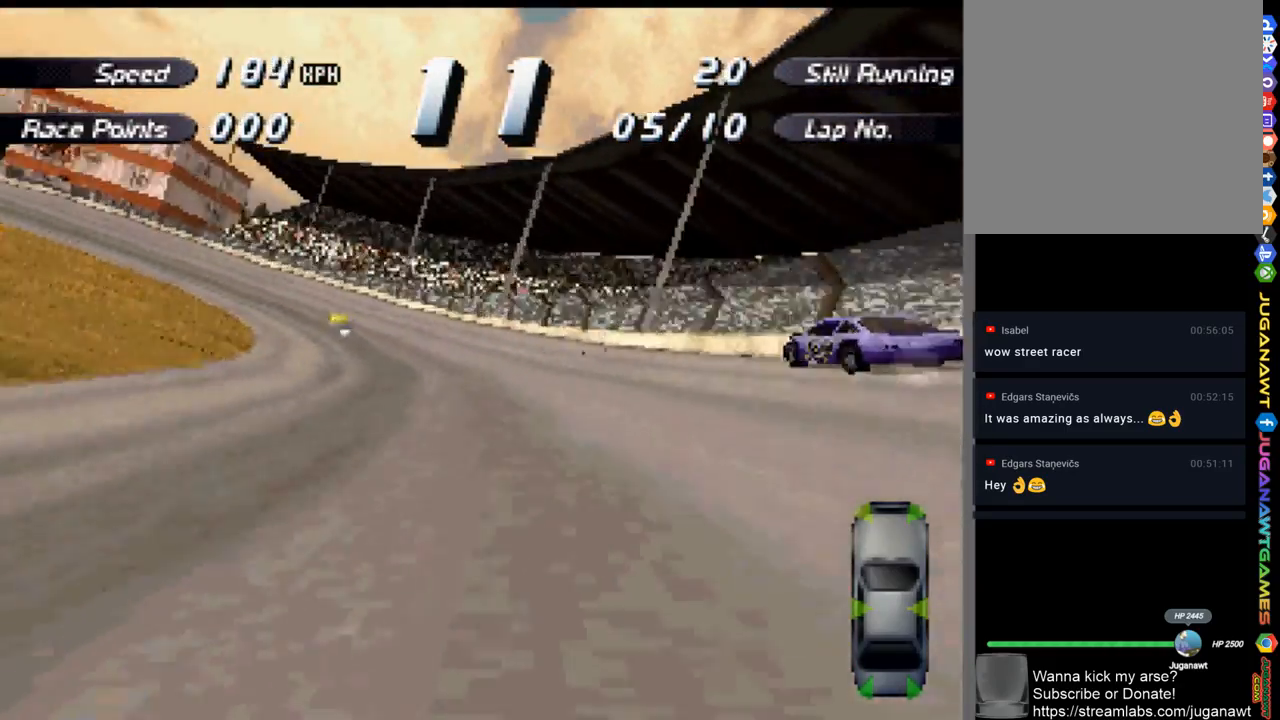
{"buttons": ["A"], "left_stick": "center", "right_stick": "center", "events": [[33, "DPAD_LEFT", "up"], [233, "DPAD_LEFT", "down"], [468, "DPAD_LEFT", "up"]]}
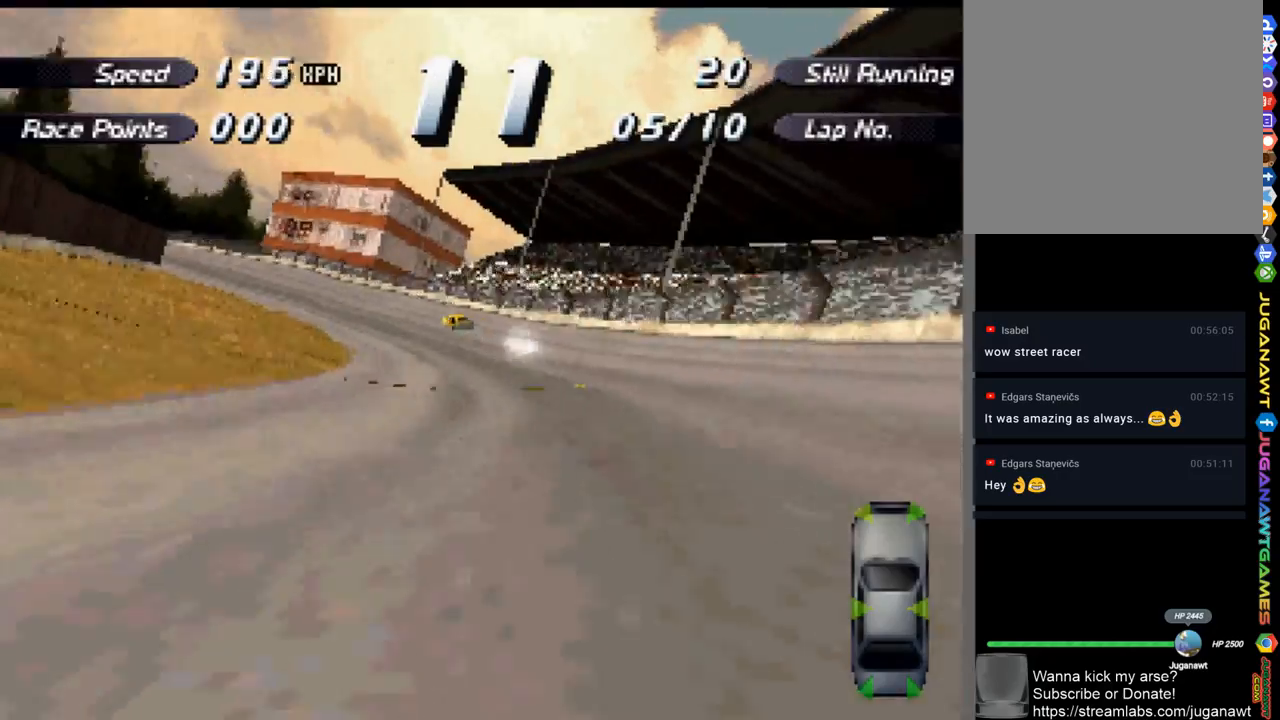
{"buttons": ["A"], "left_stick": "center", "right_stick": "center", "events": [[367, "DPAD_LEFT", "down"], [500, "DPAD_LEFT", "up"]]}
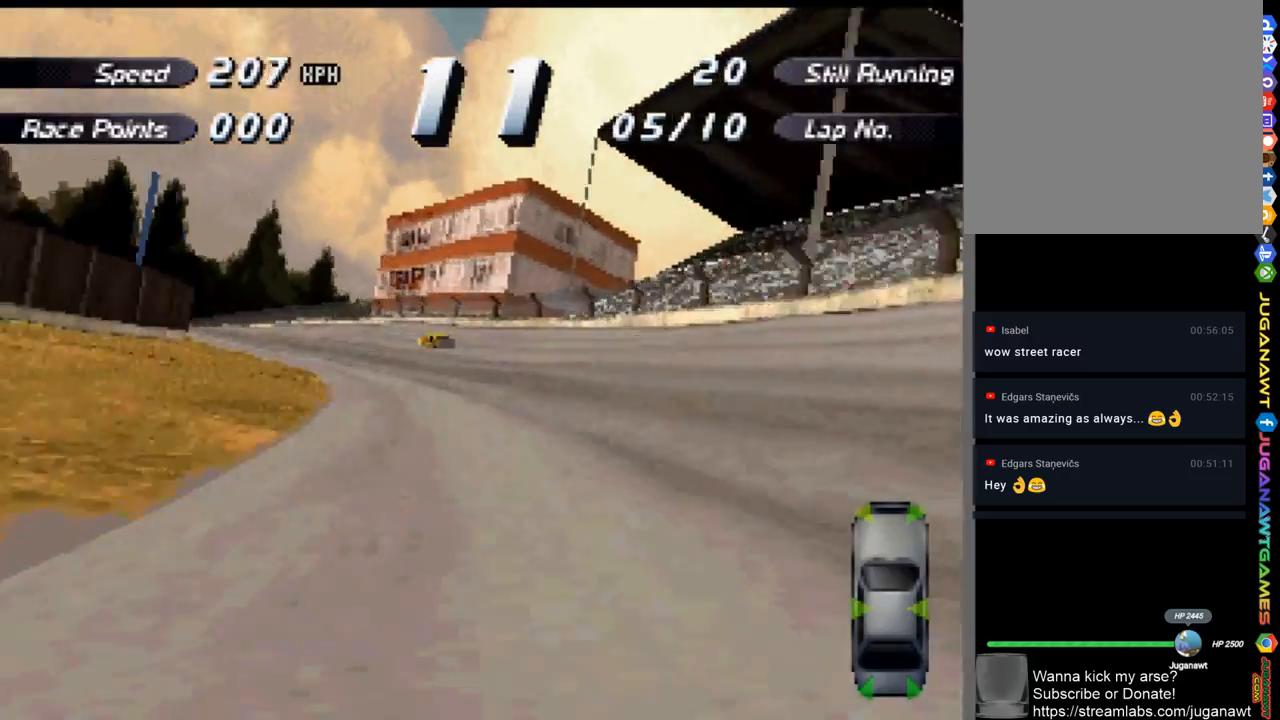
{"buttons": ["A"], "left_stick": "center", "right_stick": "center", "events": [[100, "DPAD_LEFT", "down"], [400, "DPAD_LEFT", "up"]]}
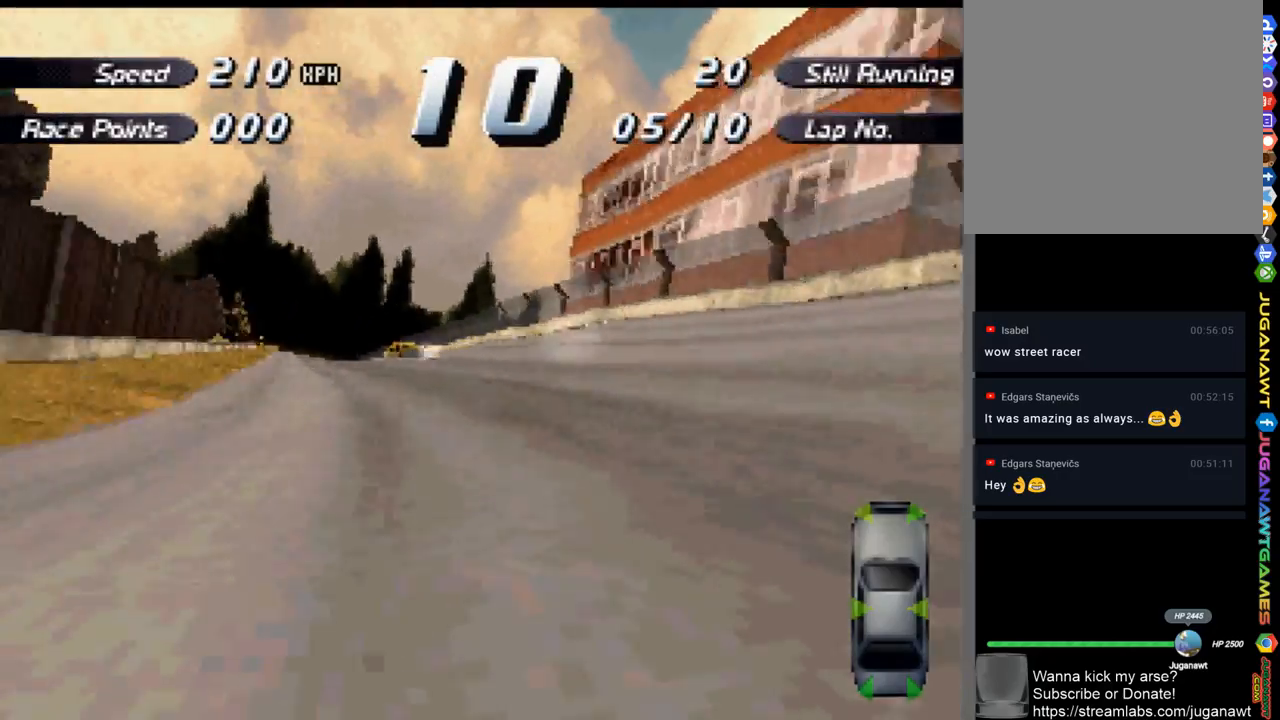
{"buttons": ["A"], "left_stick": "center", "right_stick": "center", "events": [[100, "DPAD_LEFT", "down"], [167, "DPAD_LEFT", "up"], [267, "DPAD_LEFT", "down"], [433, "DPAD_LEFT", "up"]]}
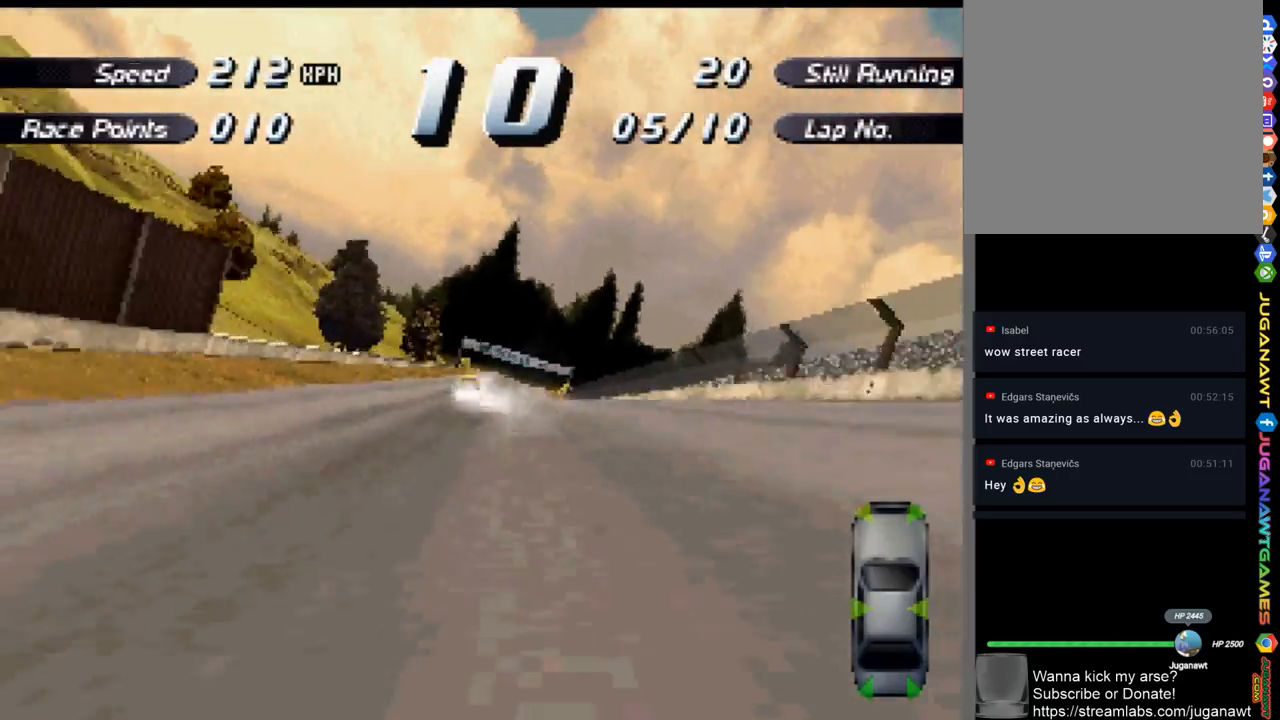
{"buttons": ["A", "DPAD_RIGHT"], "left_stick": "center", "right_stick": "center", "events": [[333, "DPAD_RIGHT", "down"]]}
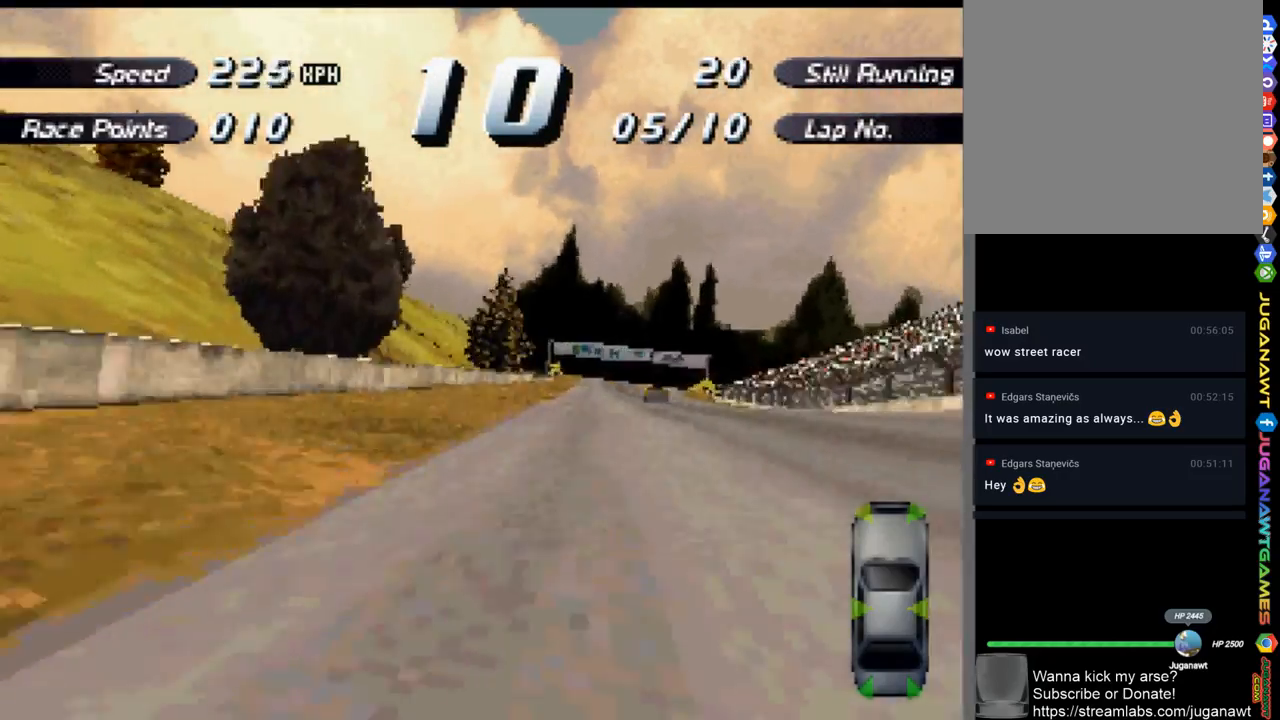
{"buttons": ["A"], "left_stick": "center", "right_stick": "center", "events": [[200, "DPAD_RIGHT", "up"]]}
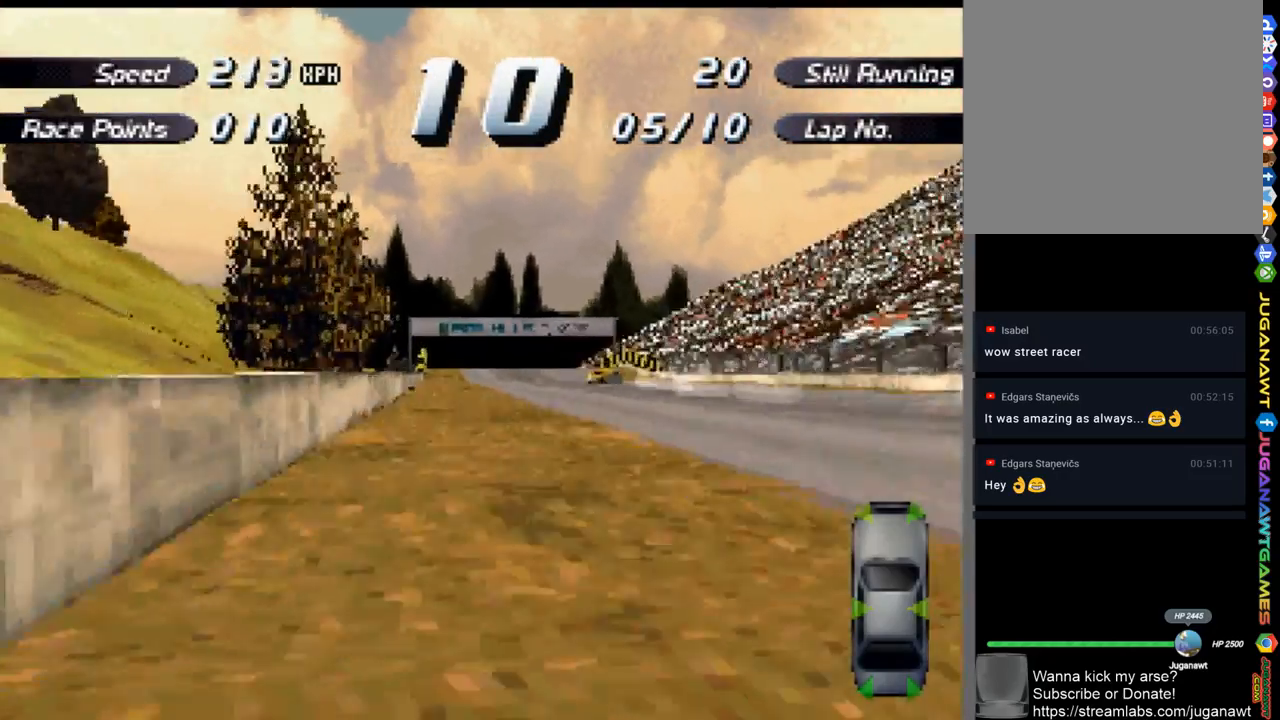
{"buttons": ["A"], "left_stick": "center", "right_stick": "center", "events": []}
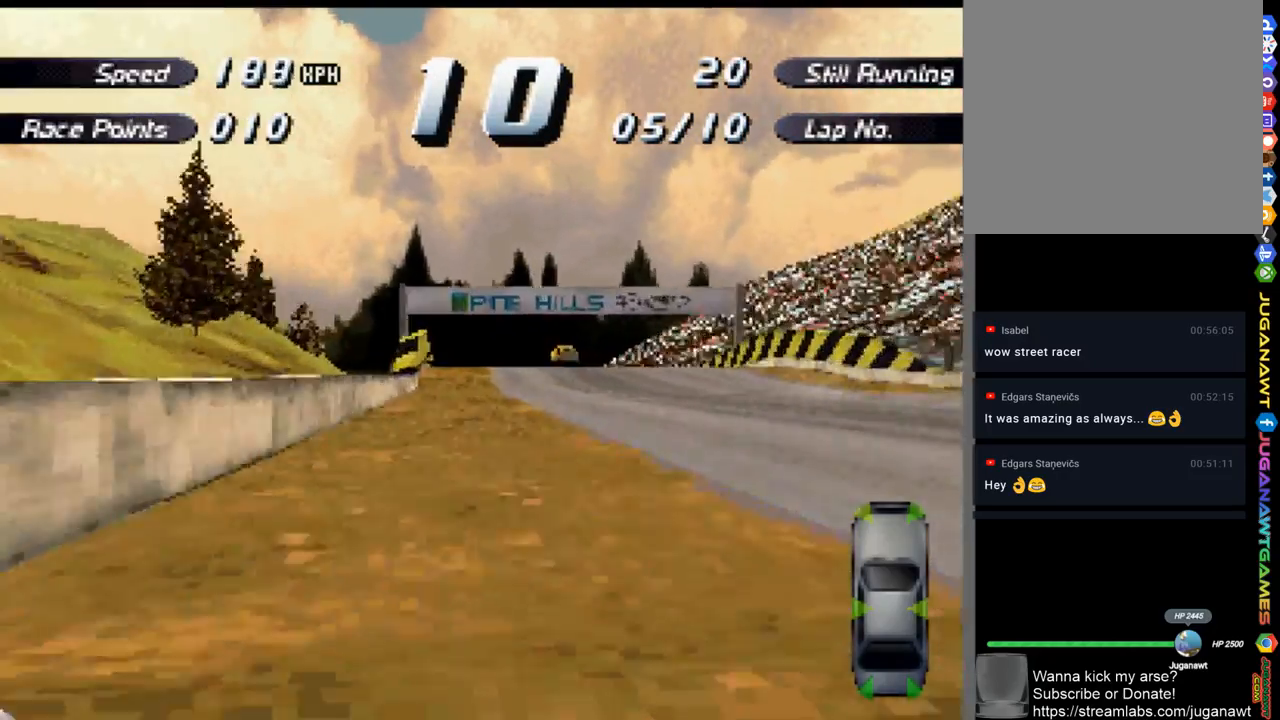
{"buttons": ["A", "DPAD_LEFT"], "left_stick": "center", "right_stick": "center", "events": [[67, "DPAD_RIGHT", "down"], [133, "DPAD_RIGHT", "up"], [467, "DPAD_LEFT", "down"]]}
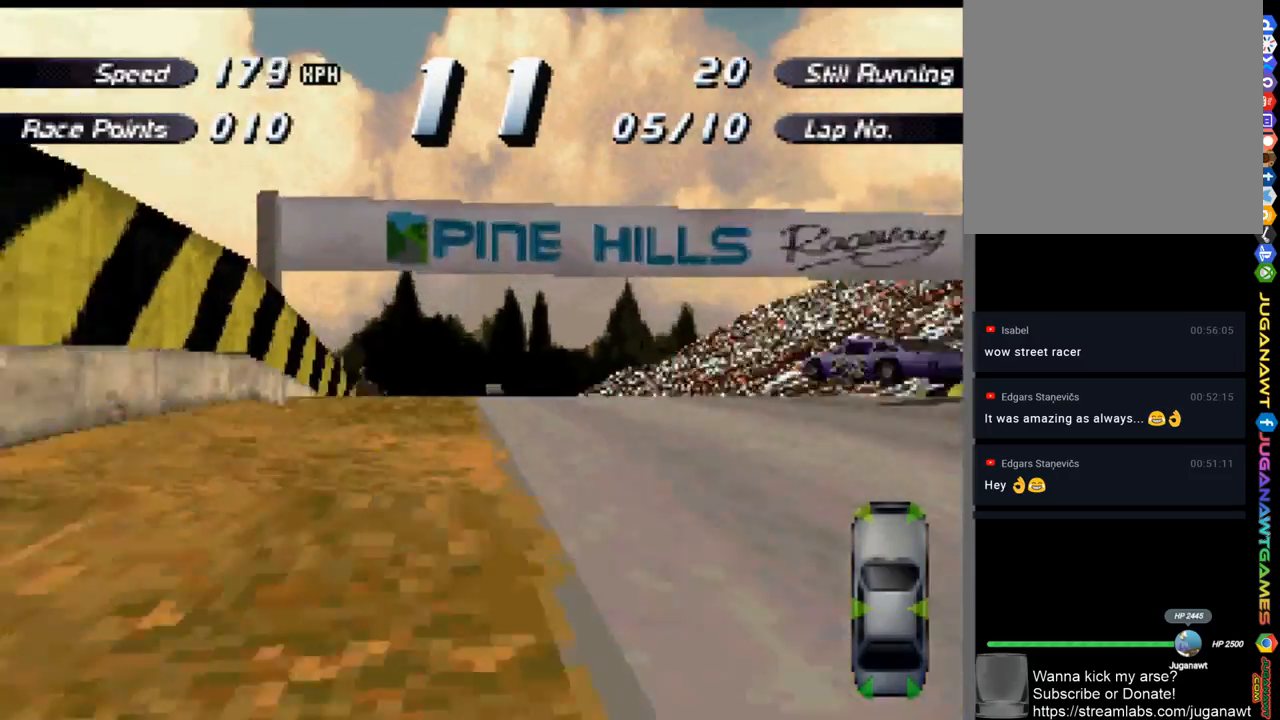
{"buttons": ["A"], "left_stick": "center", "right_stick": "center", "events": [[33, "DPAD_LEFT", "up"]]}
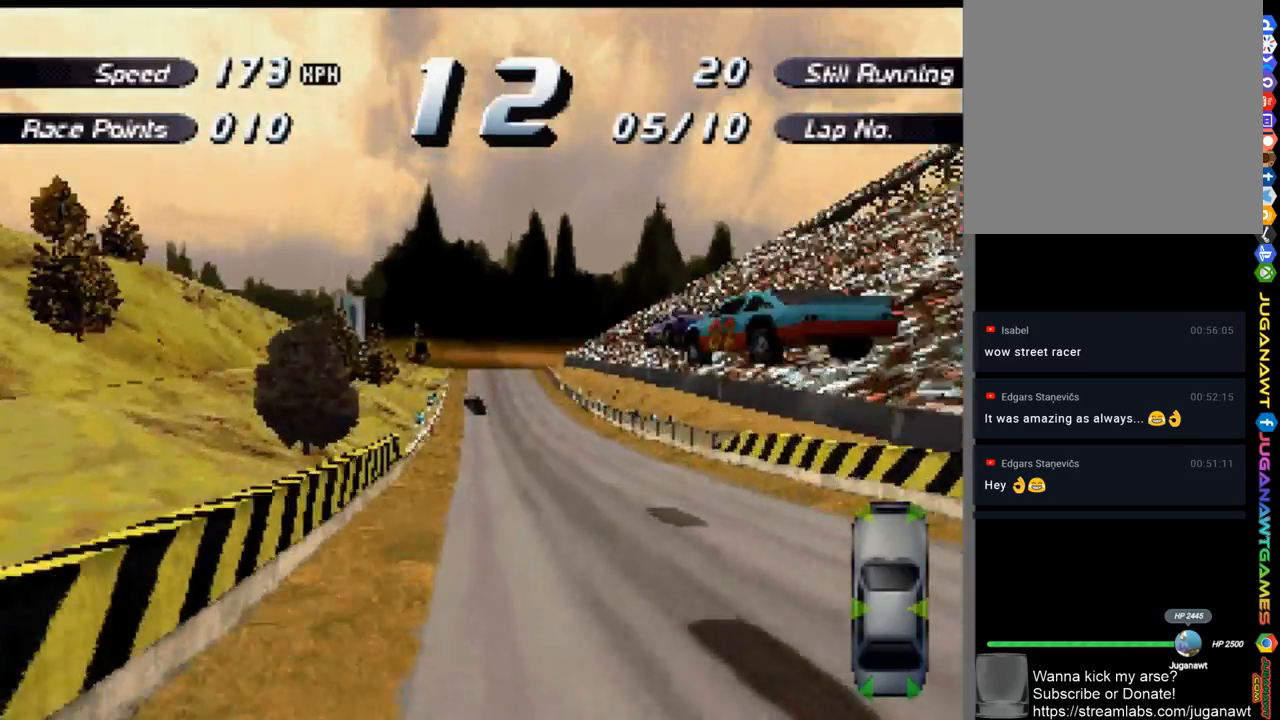
{"buttons": ["A"], "left_stick": "center", "right_stick": "center", "events": []}
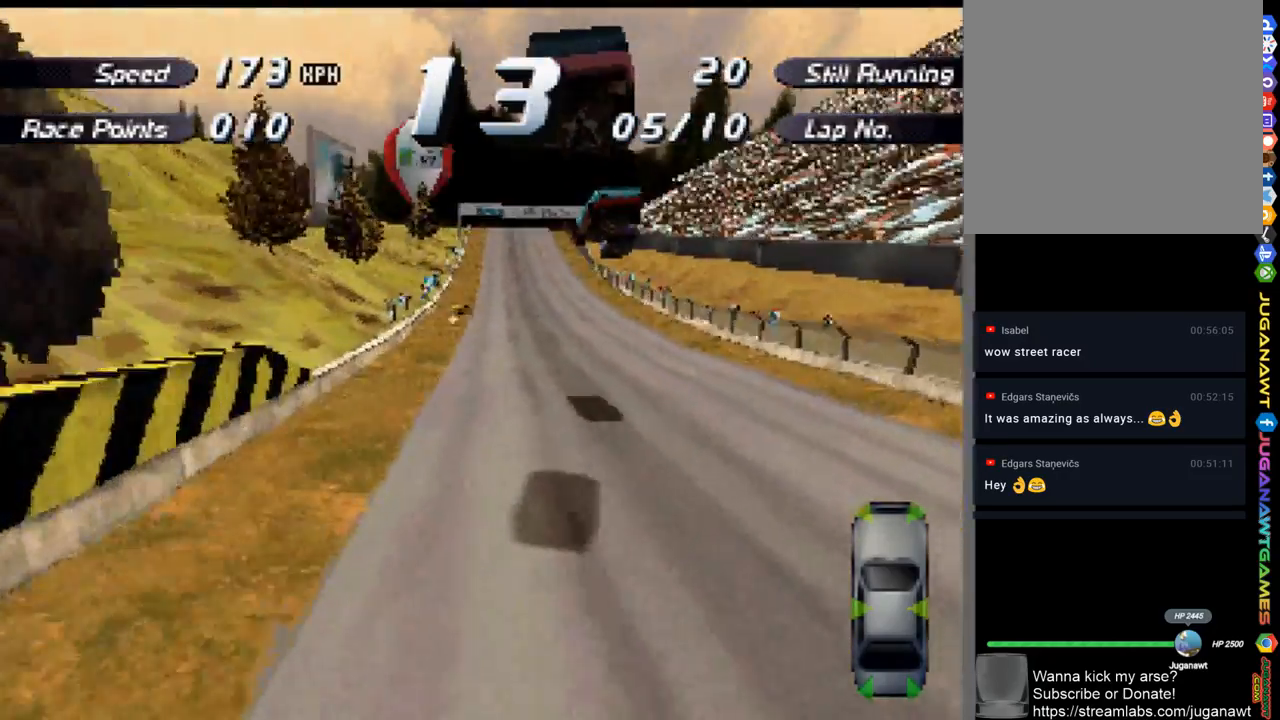
{"buttons": ["A"], "left_stick": "center", "right_stick": "center", "events": [[300, "DPAD_RIGHT", "down"], [333, "DPAD_RIGHT", "up"]]}
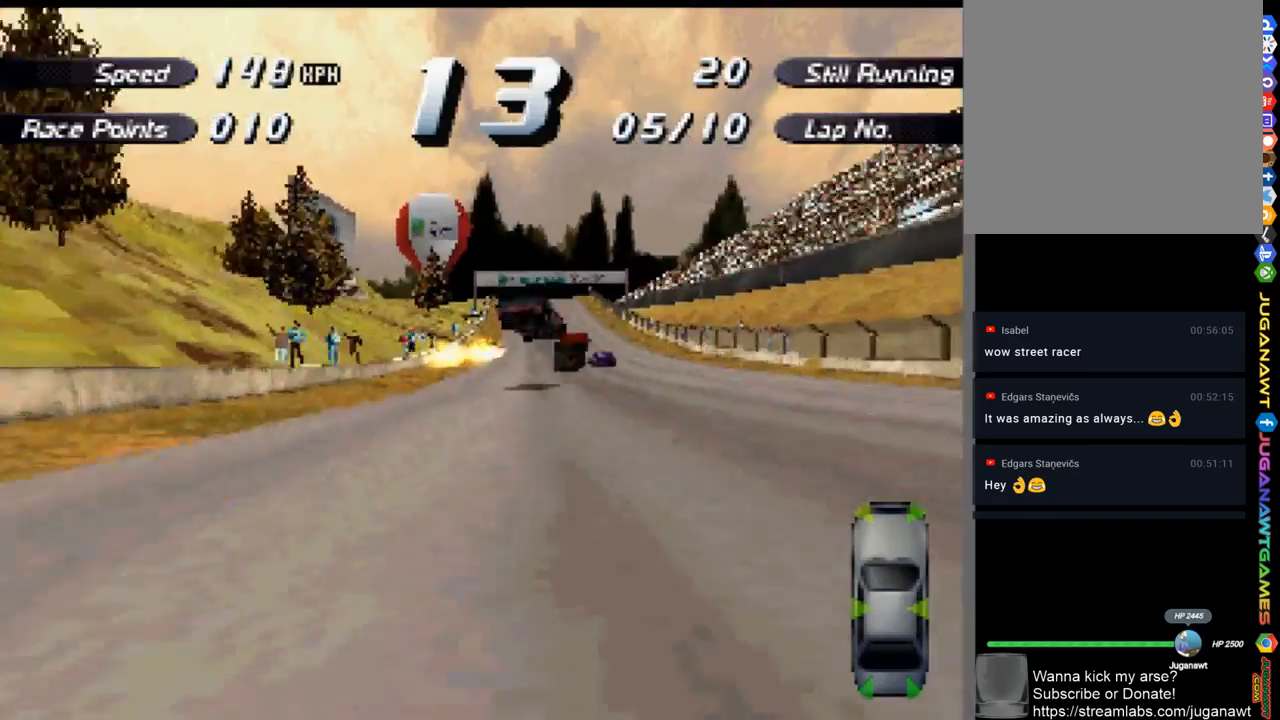
{"buttons": ["A"], "left_stick": "center", "right_stick": "center", "events": [[267, "DPAD_RIGHT", "down"], [367, "DPAD_RIGHT", "up"]]}
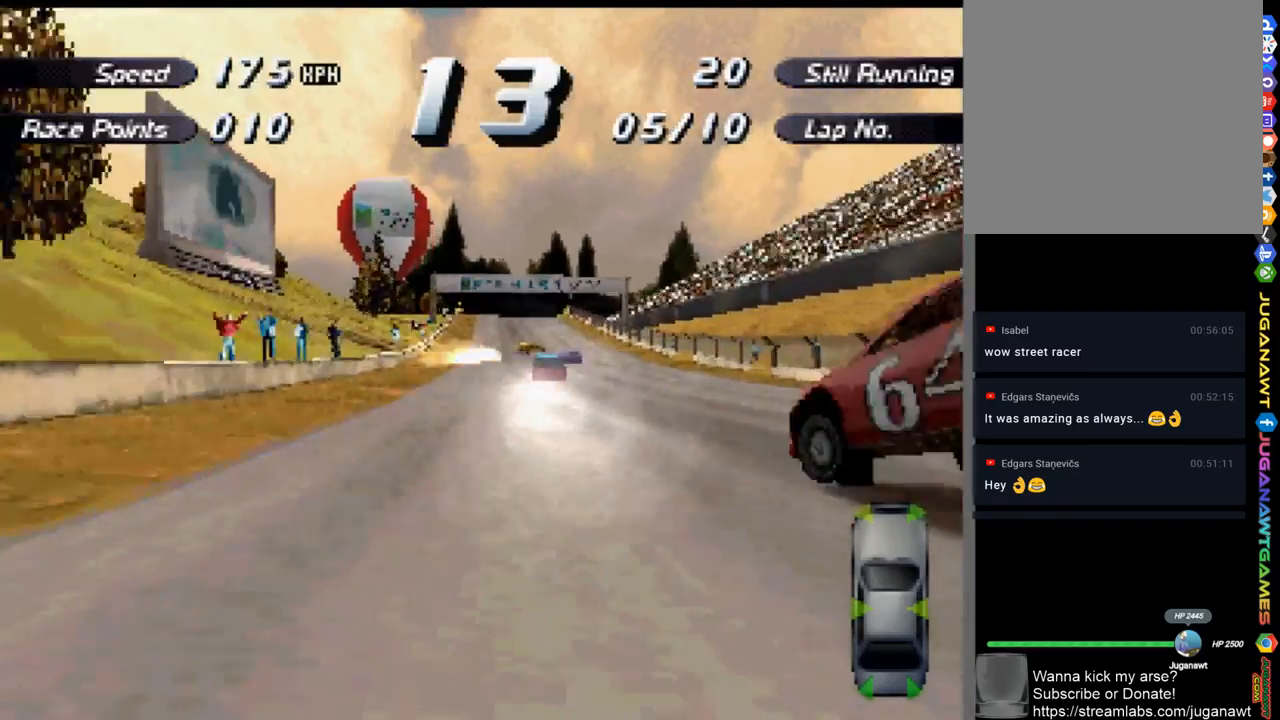
{"buttons": ["A"], "left_stick": "center", "right_stick": "center", "events": [[367, "DPAD_RIGHT", "down"], [433, "DPAD_RIGHT", "up"]]}
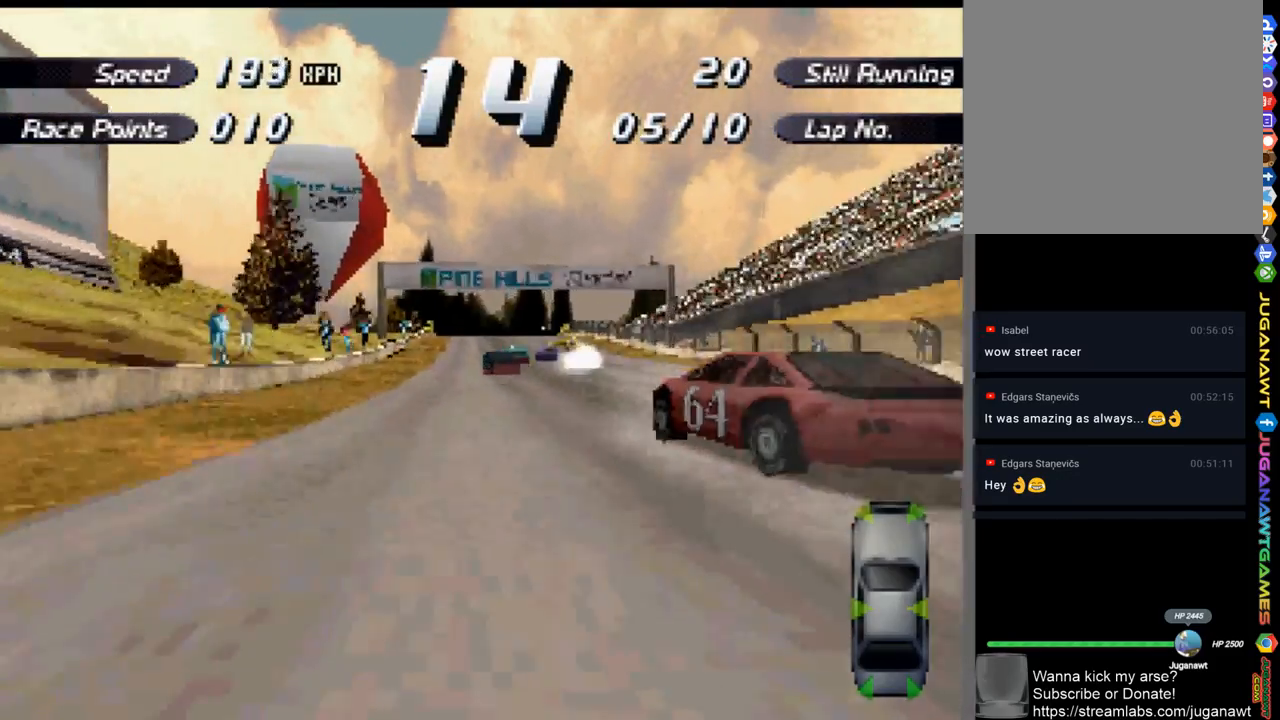
{"buttons": ["A"], "left_stick": "center", "right_stick": "center", "events": []}
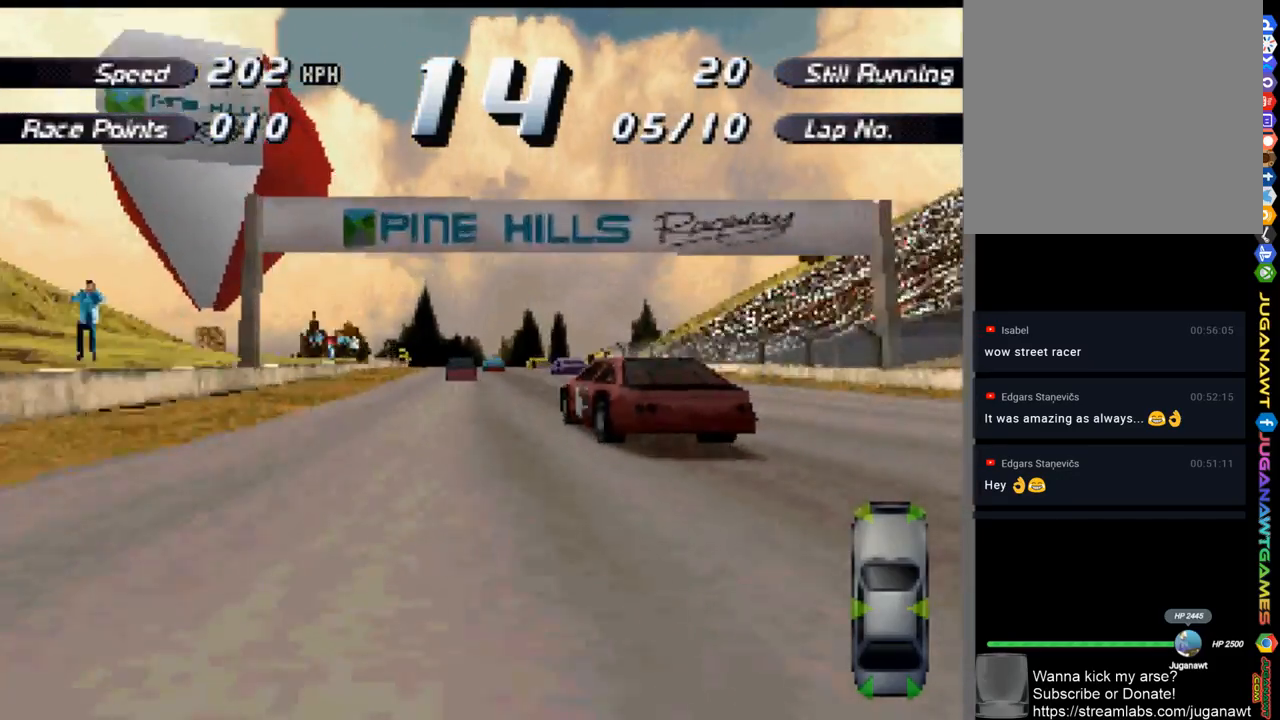
{"buttons": ["A"], "left_stick": "center", "right_stick": "center", "events": []}
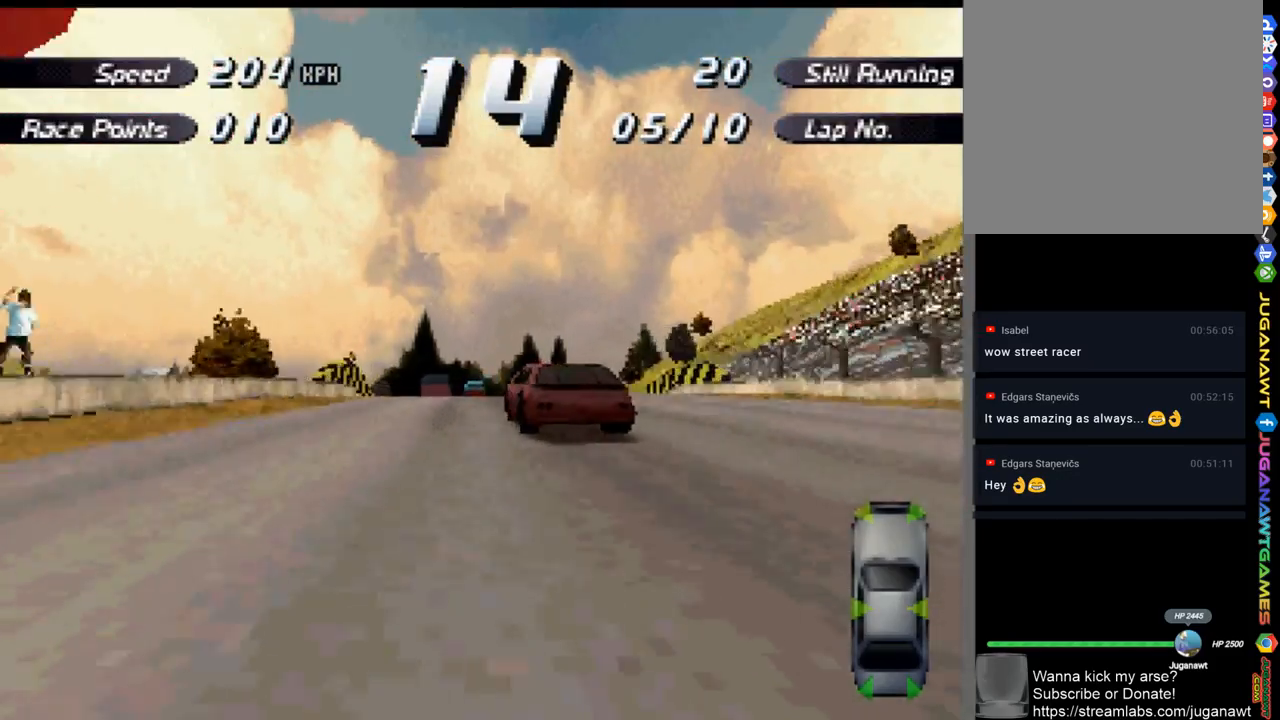
{"buttons": ["A"], "left_stick": "center", "right_stick": "center", "events": []}